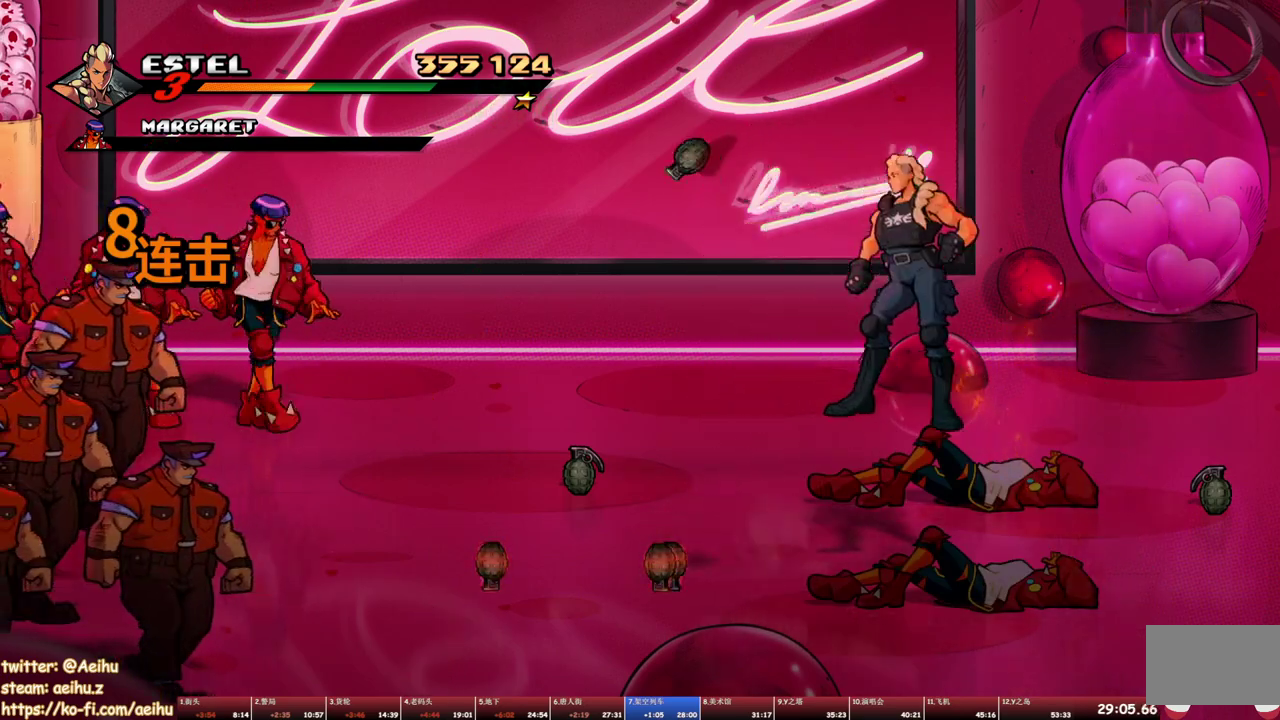
Gameplay with a controller (PlayStation layout); each line is a JSON object with the inputs held at the frame after it. "events" lists button and stick changes between this image and that frame as [ms after this image, input, new state], when the widget could be followed in between. Not read: L3 R3 left_stick right_stick.
{"buttons": ["SQUARE"], "events": [[117, "DPAD_RIGHT", "down"], [317, "DPAD_RIGHT", "up"]]}
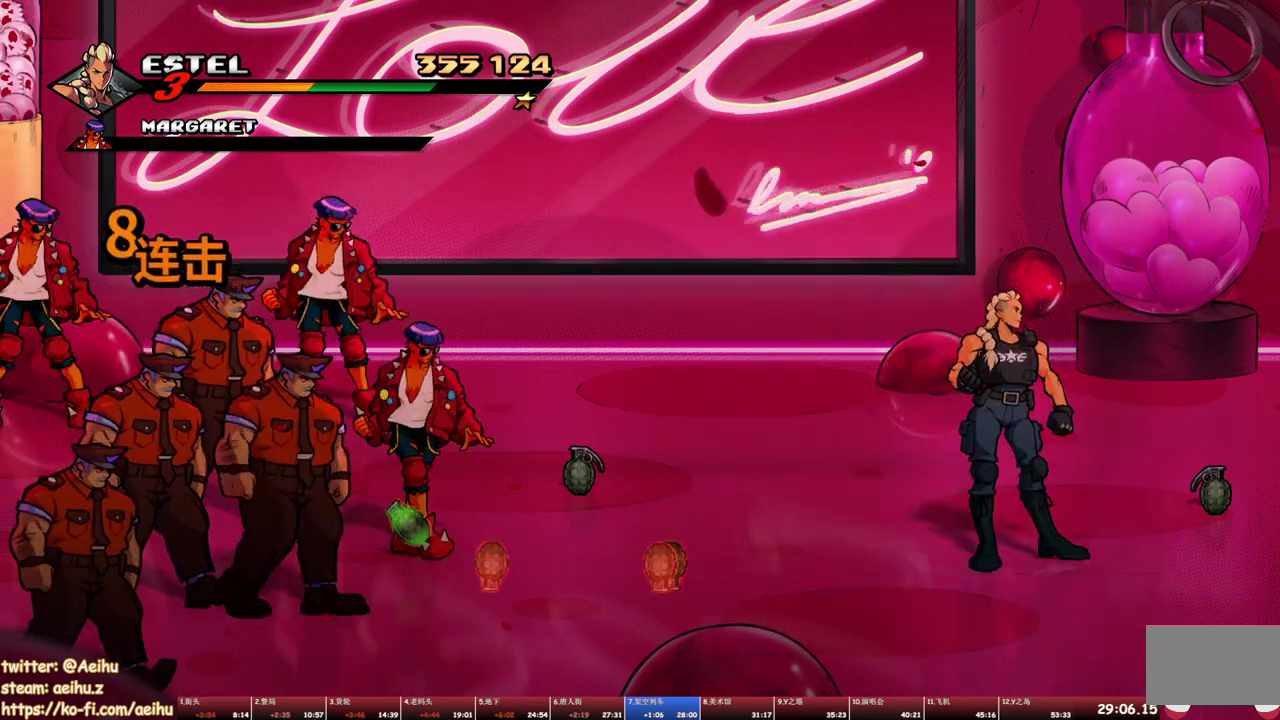
{"buttons": ["SQUARE", "DPAD_LEFT"], "events": [[483, "DPAD_LEFT", "down"]]}
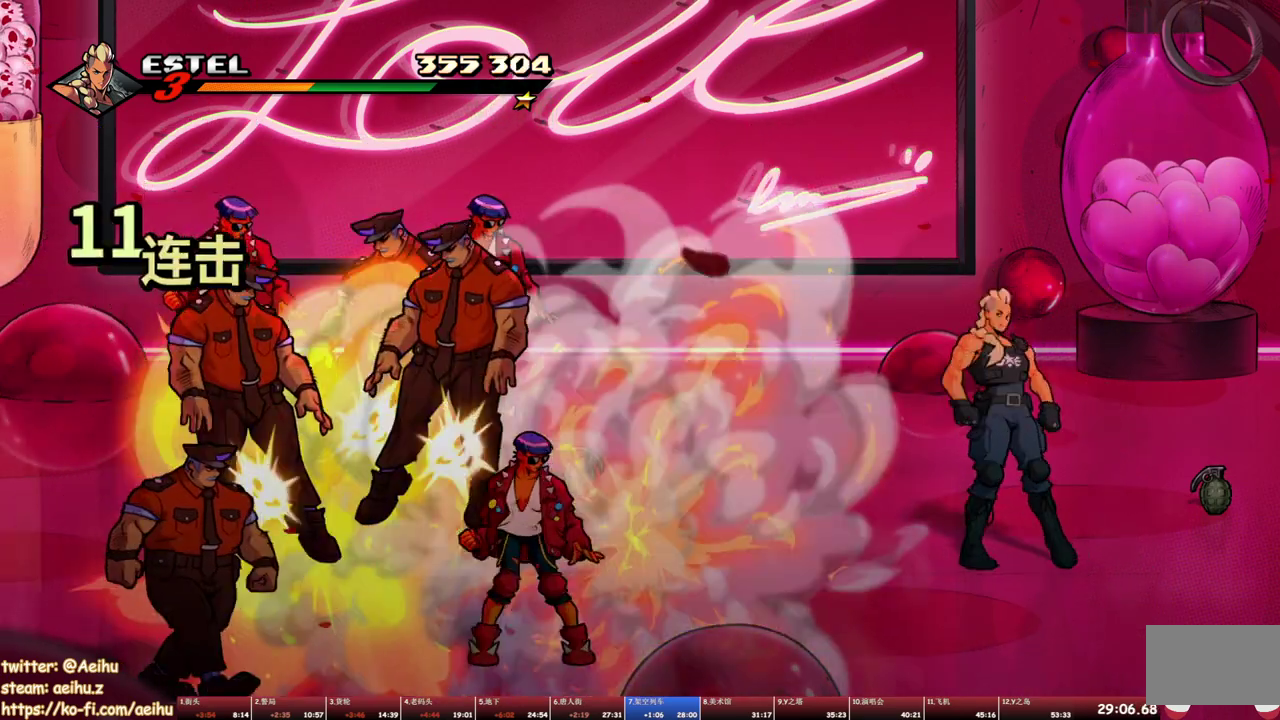
{"buttons": [], "events": [[333, "SQUARE", "up"], [417, "SQUARE", "down"], [483, "DPAD_LEFT", "up"], [483, "SQUARE", "up"]]}
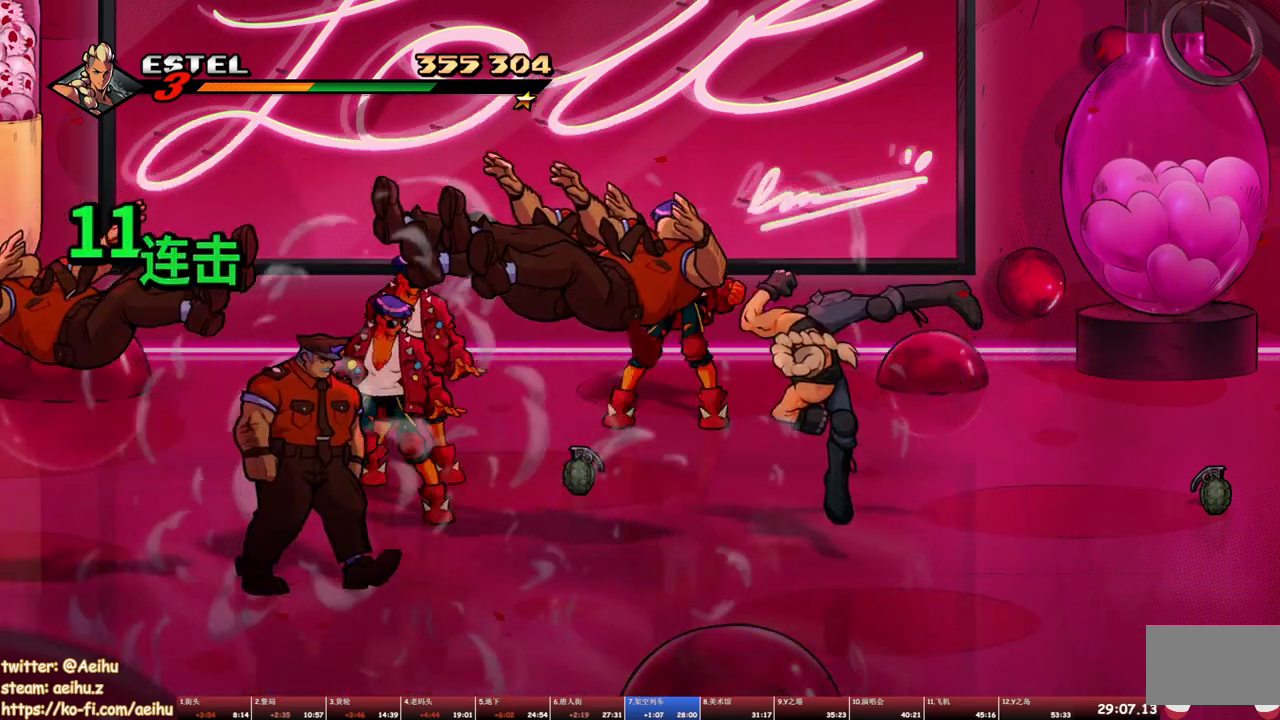
{"buttons": ["DPAD_LEFT"], "events": [[33, "DPAD_LEFT", "down"], [50, "SQUARE", "down"], [117, "SQUARE", "up"], [133, "DPAD_LEFT", "up"], [167, "SQUARE", "down"], [183, "DPAD_LEFT", "down"], [250, "SQUARE", "up"], [300, "SQUARE", "down"], [383, "DPAD_LEFT", "up"], [400, "SQUARE", "up"], [433, "DPAD_LEFT", "down"], [450, "SQUARE", "down"], [500, "SQUARE", "up"]]}
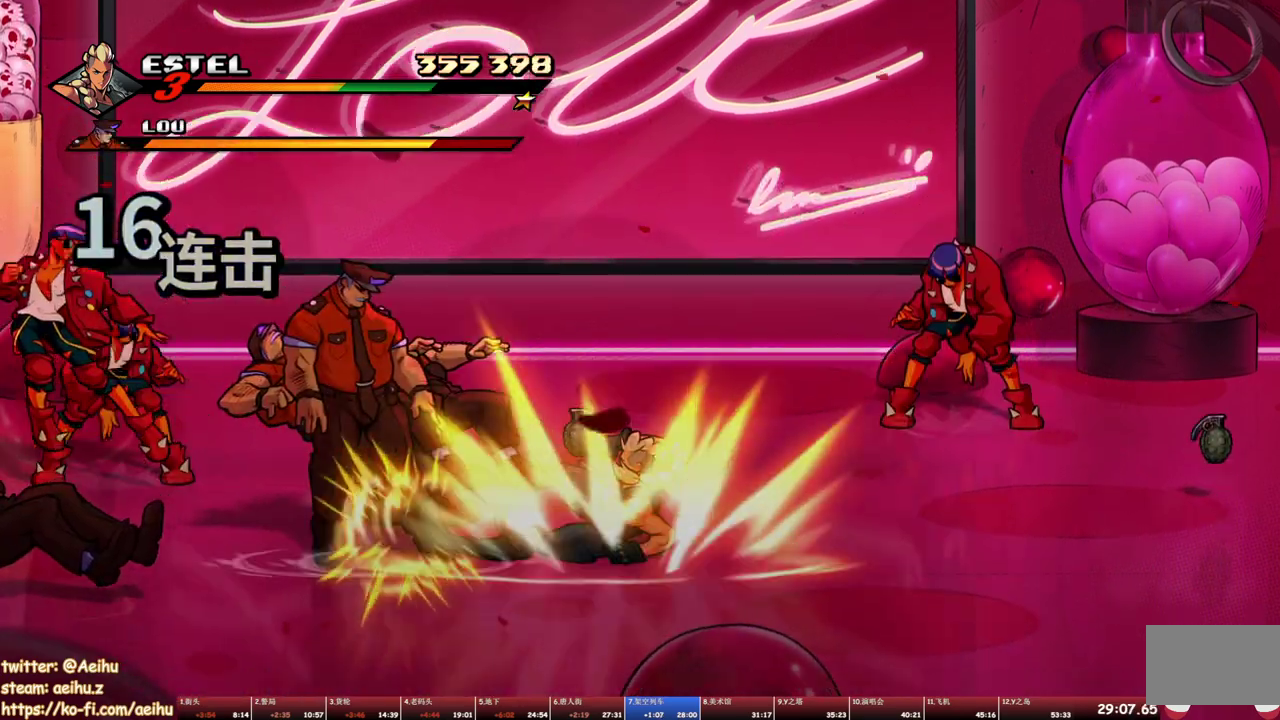
{"buttons": ["SQUARE"], "events": [[67, "SQUARE", "down"], [450, "DPAD_LEFT", "up"]]}
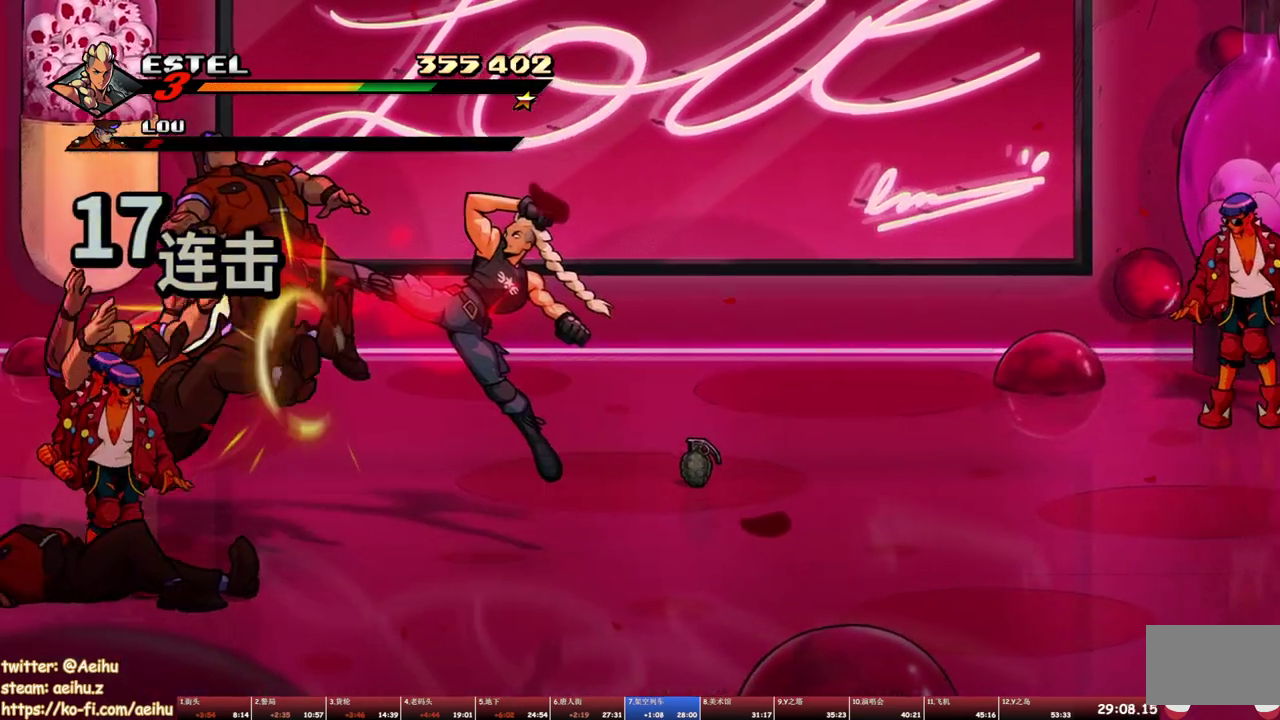
{"buttons": ["SQUARE", "DPAD_LEFT"], "events": [[133, "DPAD_LEFT", "down"]]}
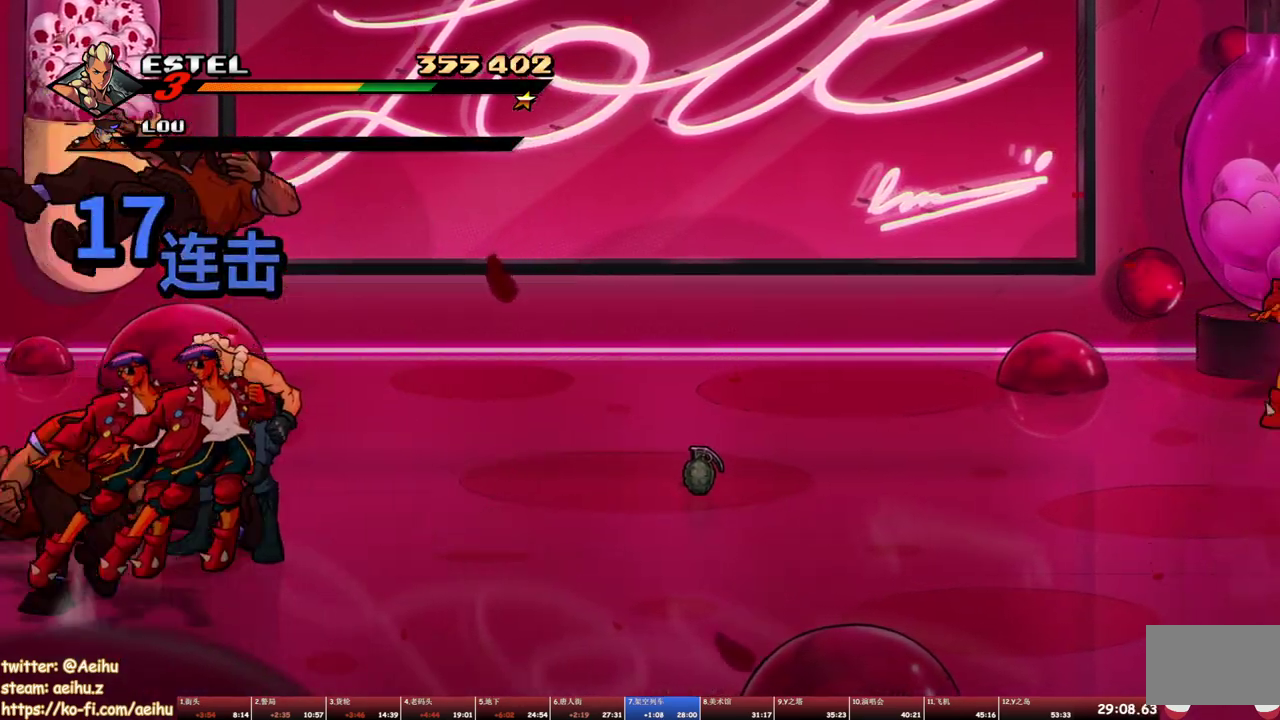
{"buttons": [], "events": [[17, "SQUARE", "up"], [100, "DPAD_LEFT", "up"]]}
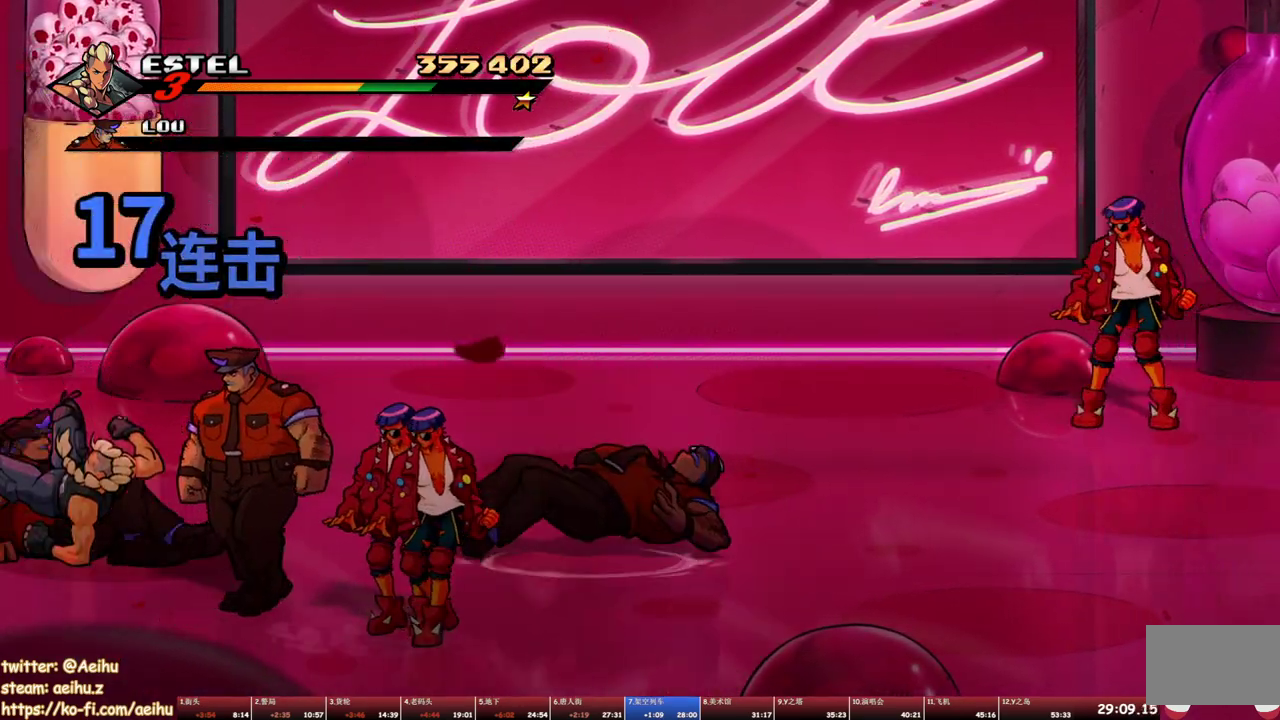
{"buttons": ["DPAD_RIGHT"], "events": [[133, "DPAD_RIGHT", "down"], [217, "TRIANGLE", "down"], [300, "TRIANGLE", "up"], [350, "TRIANGLE", "down"], [467, "TRIANGLE", "up"]]}
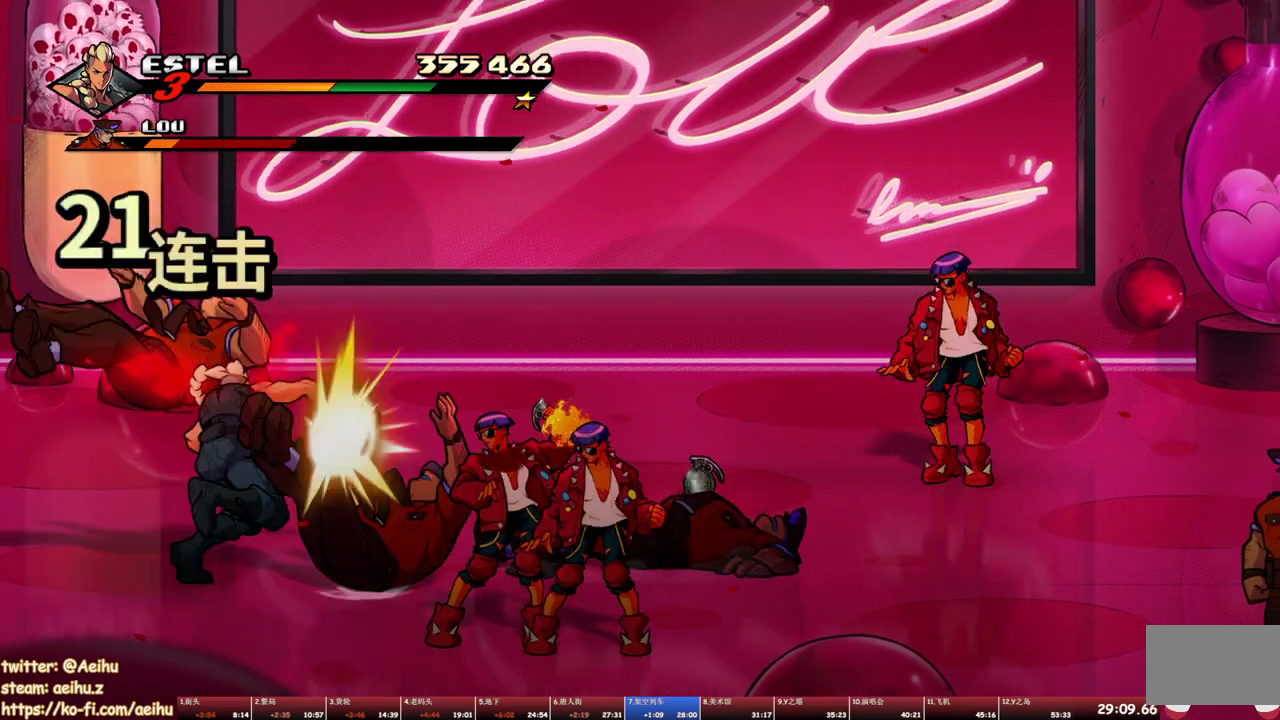
{"buttons": ["DPAD_DOWN"], "events": [[83, "DPAD_RIGHT", "up"], [367, "DPAD_DOWN", "down"]]}
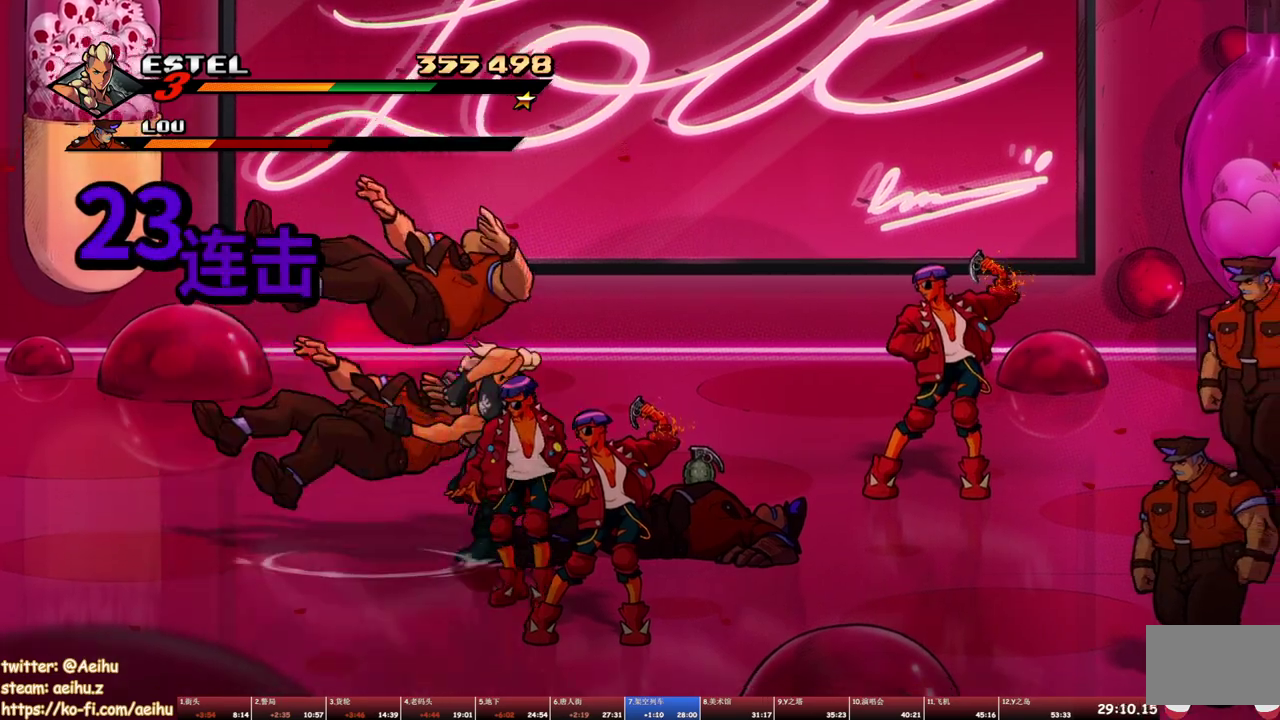
{"buttons": ["SQUARE"], "events": [[117, "DPAD_RIGHT", "down"], [267, "DPAD_DOWN", "up"], [317, "DPAD_RIGHT", "up"], [333, "SQUARE", "down"], [400, "SQUARE", "up"], [483, "SQUARE", "down"]]}
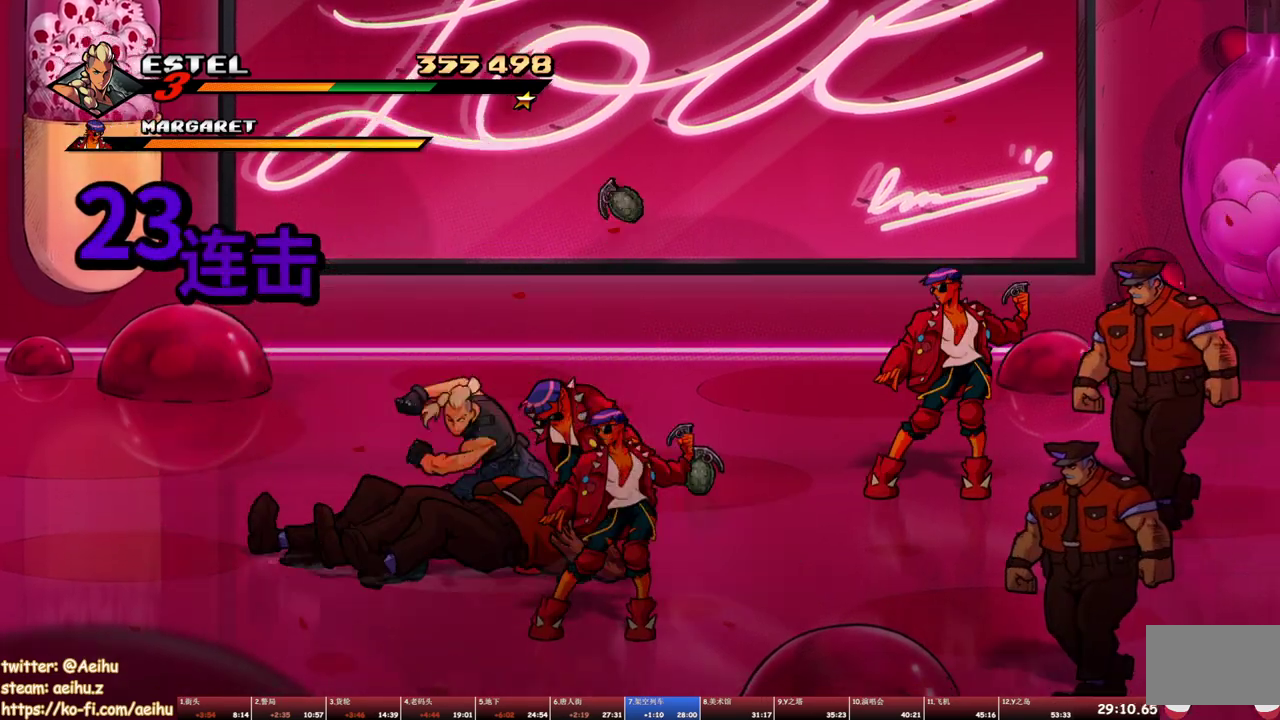
{"buttons": ["SQUARE"], "events": [[33, "SQUARE", "up"], [83, "SQUARE", "down"]]}
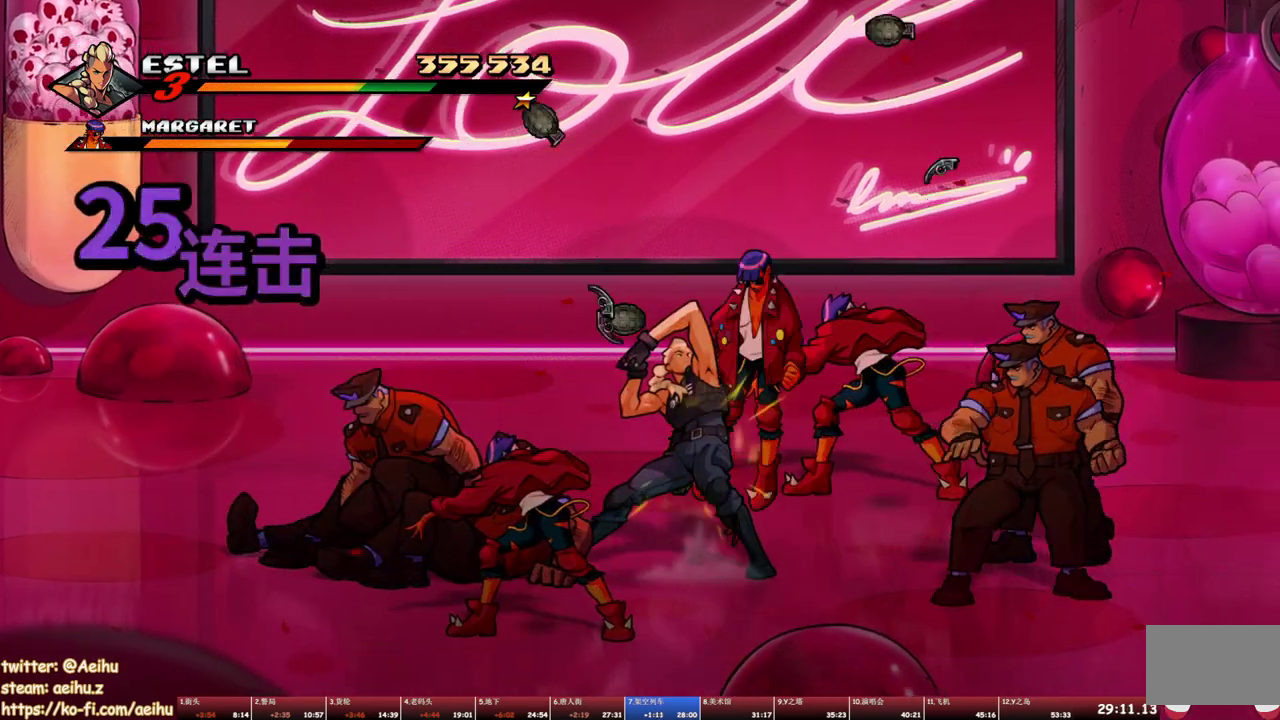
{"buttons": ["SQUARE", "DPAD_RIGHT"], "events": [[133, "DPAD_RIGHT", "down"], [217, "DPAD_UP", "down"], [300, "DPAD_UP", "up"], [417, "SQUARE", "up"], [467, "SQUARE", "down"]]}
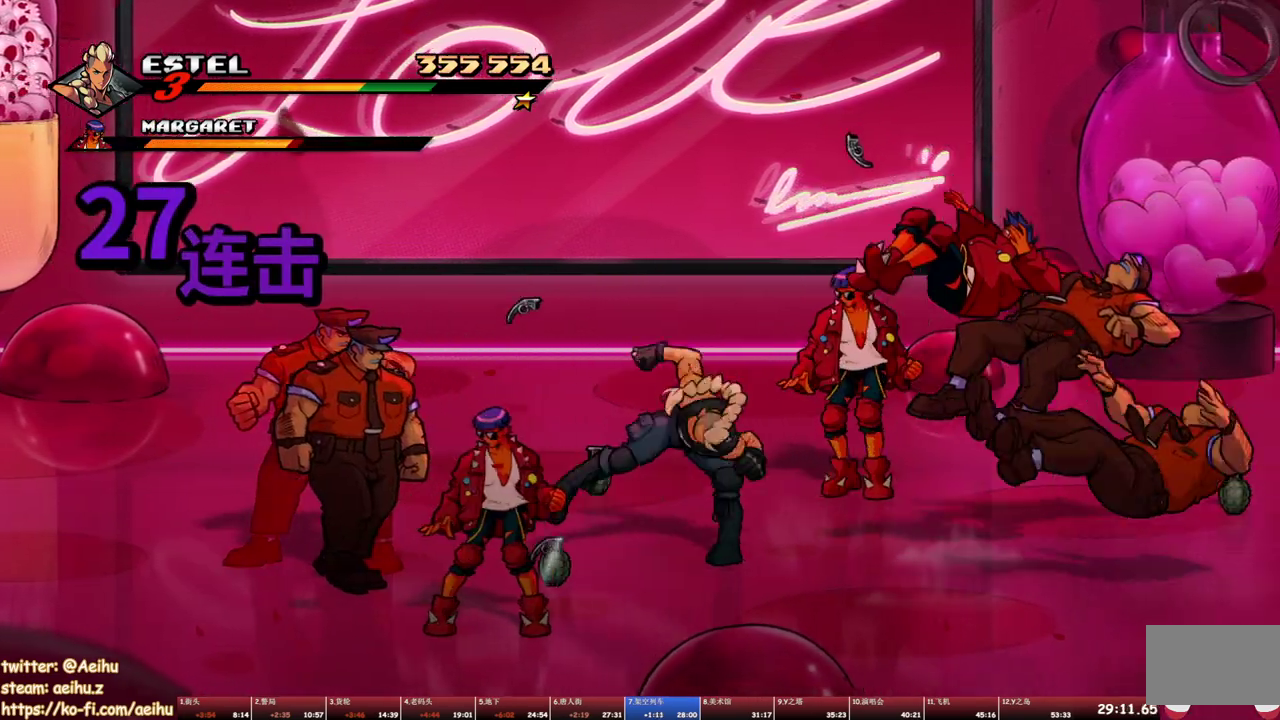
{"buttons": [], "events": [[67, "SQUARE", "up"], [117, "SQUARE", "down"], [133, "DPAD_RIGHT", "up"], [200, "SQUARE", "up"], [217, "DPAD_RIGHT", "down"], [267, "SQUARE", "down"], [283, "DPAD_RIGHT", "up"], [333, "DPAD_RIGHT", "down"], [333, "SQUARE", "up"], [400, "DPAD_RIGHT", "up"], [400, "SQUARE", "down"], [467, "SQUARE", "up"]]}
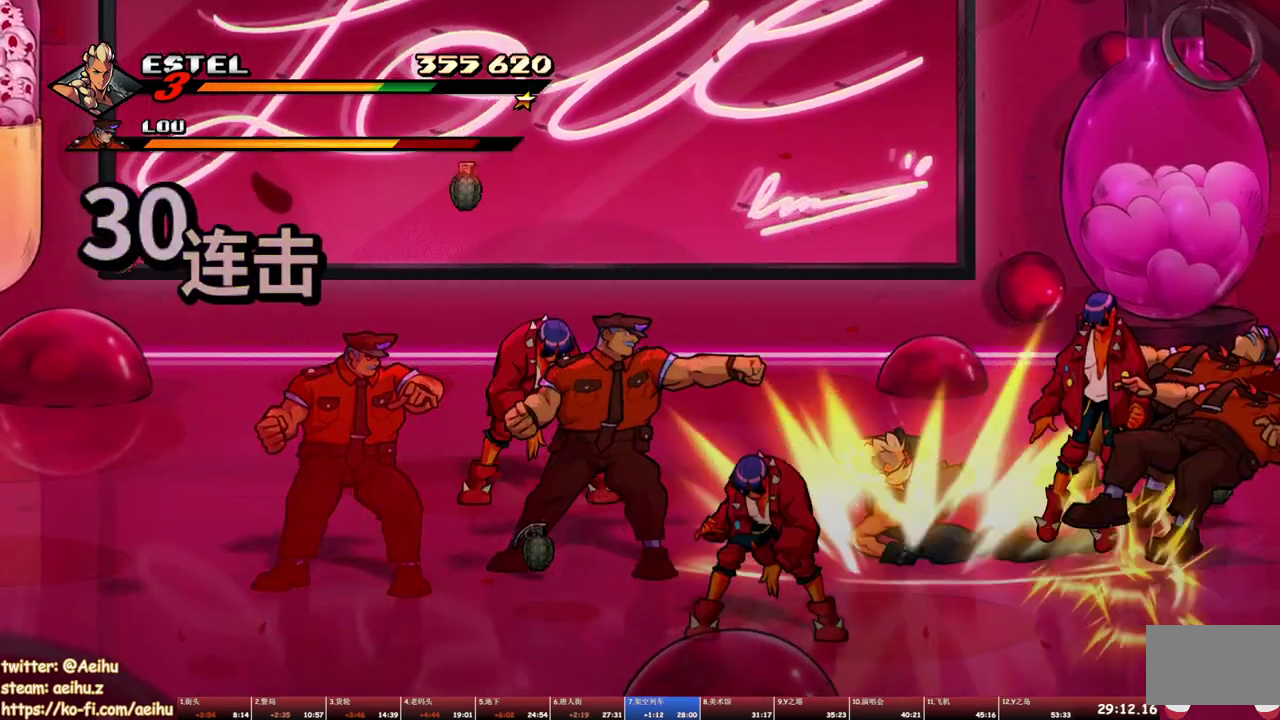
{"buttons": ["SQUARE"], "events": [[33, "SQUARE", "down"], [67, "DPAD_RIGHT", "down"], [100, "SQUARE", "up"], [150, "SQUARE", "down"], [500, "DPAD_RIGHT", "up"]]}
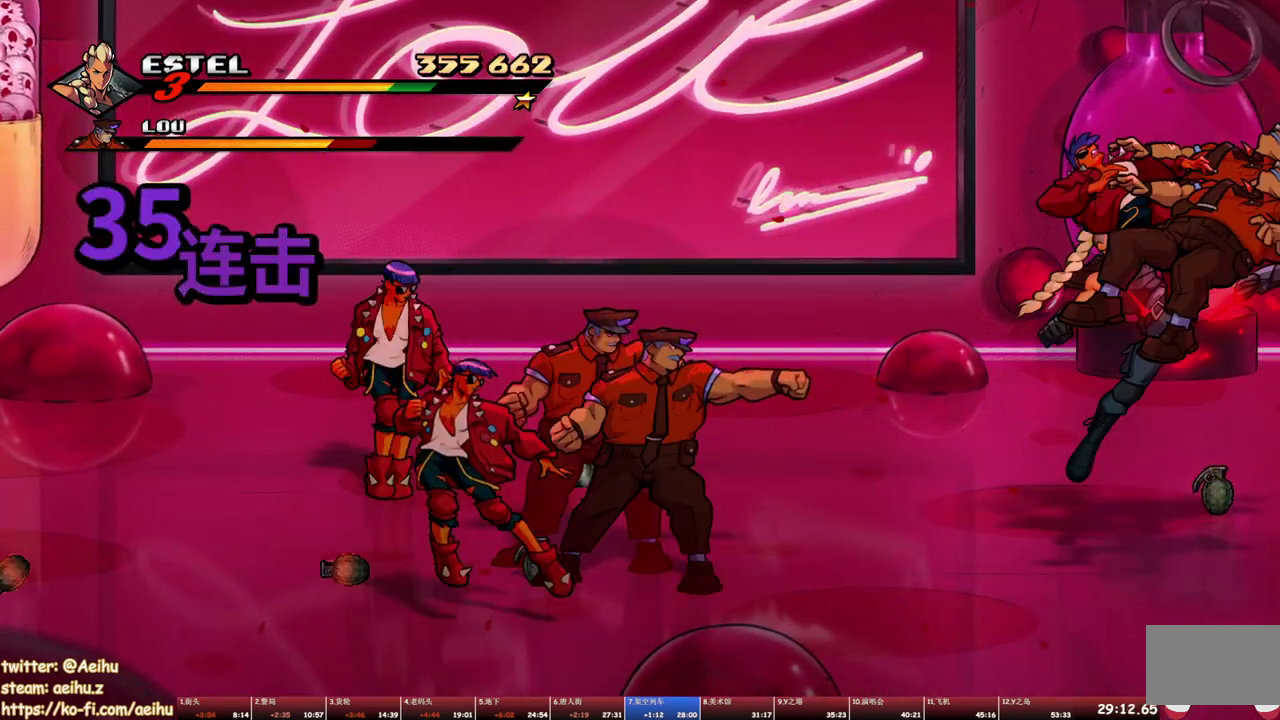
{"buttons": ["DPAD_LEFT"], "events": [[450, "DPAD_LEFT", "down"], [467, "SQUARE", "up"]]}
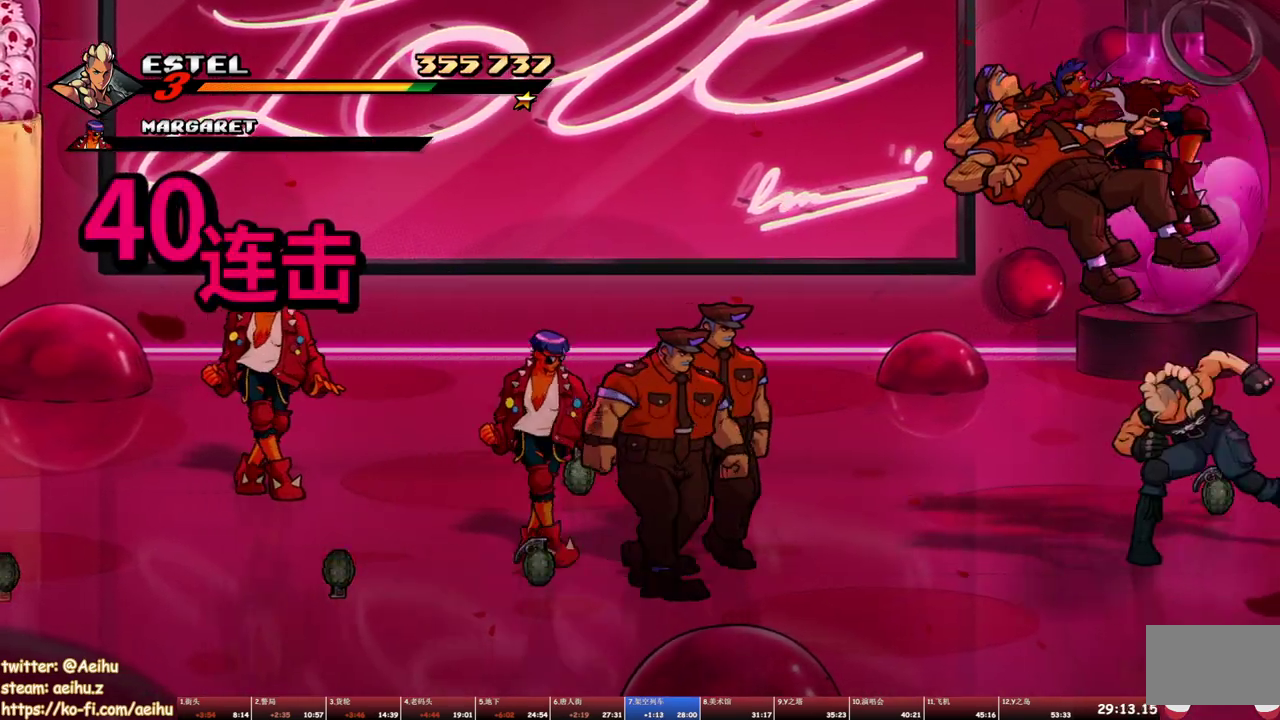
{"buttons": [], "events": [[133, "DPAD_LEFT", "up"]]}
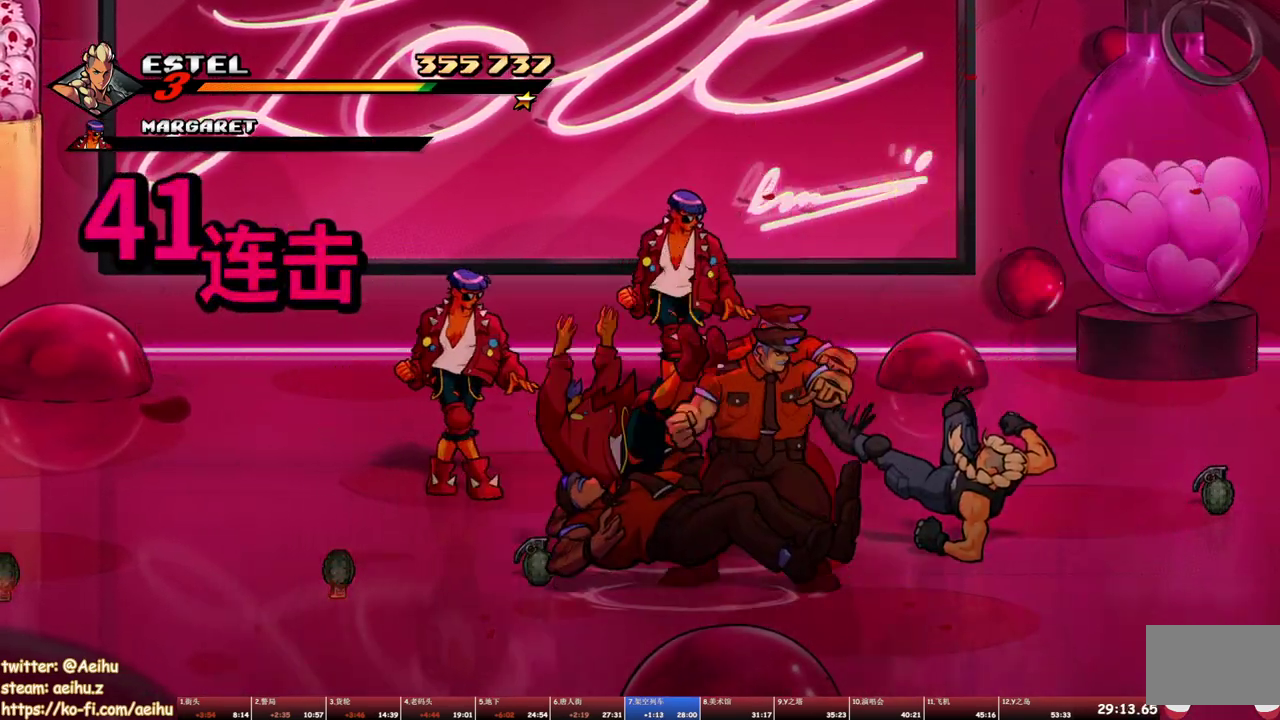
{"buttons": ["TRIANGLE", "DPAD_UP", "DPAD_RIGHT"], "events": [[50, "DPAD_LEFT", "down"], [150, "DPAD_LEFT", "up"], [150, "DPAD_RIGHT", "down"], [150, "TRIANGLE", "down"], [200, "DPAD_UP", "down"], [233, "TRIANGLE", "up"], [283, "TRIANGLE", "down"]]}
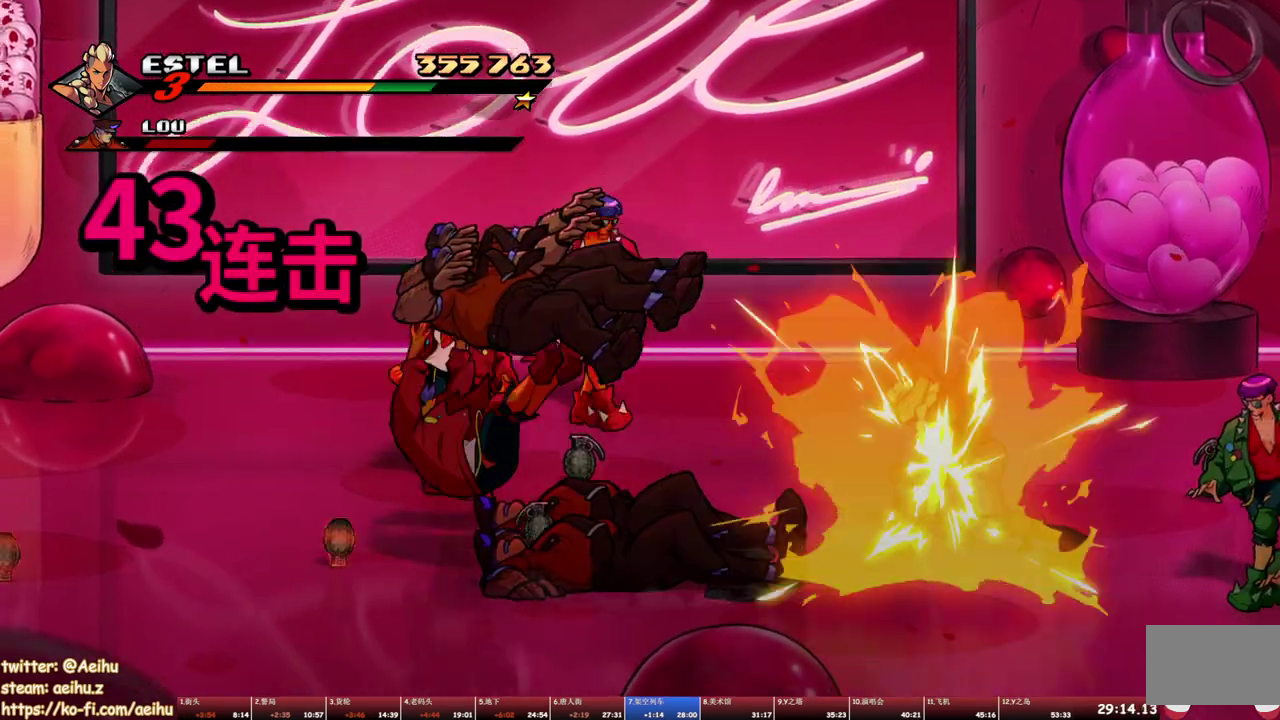
{"buttons": ["DPAD_DOWN", "DPAD_RIGHT"], "events": [[50, "DPAD_UP", "up"], [50, "TRIANGLE", "up"], [317, "DPAD_DOWN", "down"]]}
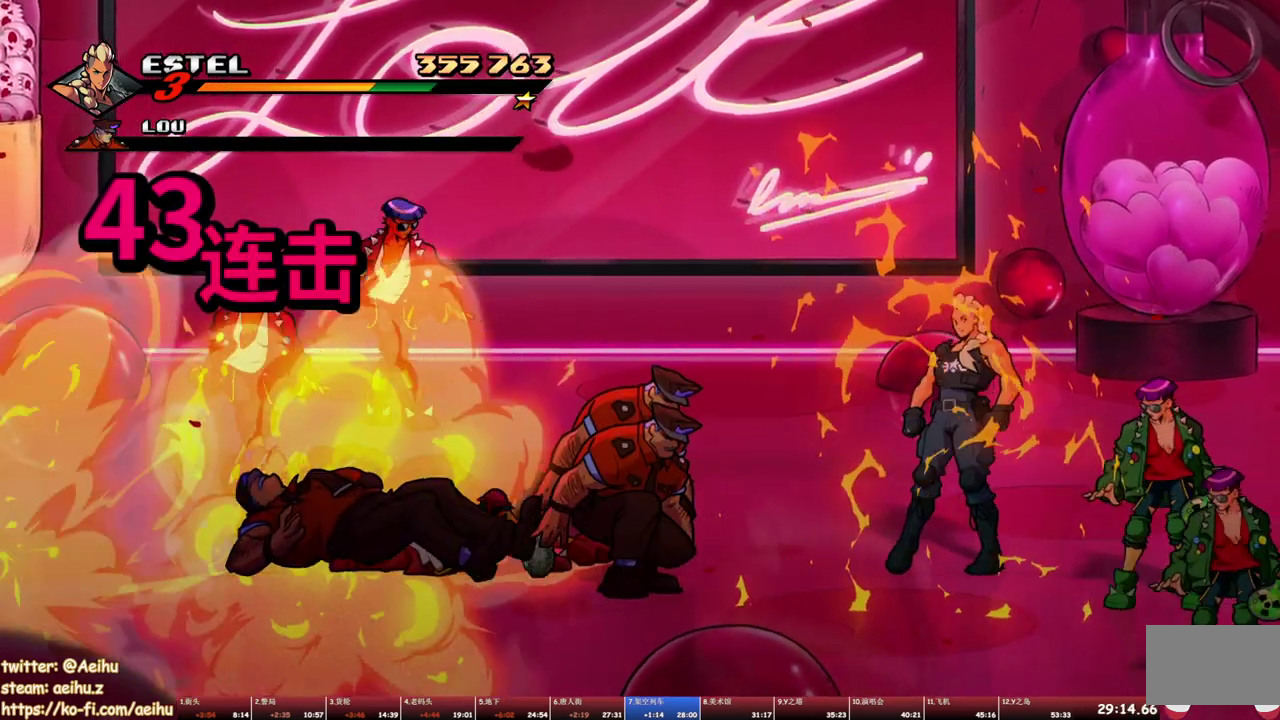
{"buttons": ["TRIANGLE"], "events": [[217, "SQUARE", "down"], [267, "DPAD_DOWN", "up"], [267, "DPAD_RIGHT", "up"], [300, "SQUARE", "up"], [367, "TRIANGLE", "down"], [433, "TRIANGLE", "up"], [483, "TRIANGLE", "down"]]}
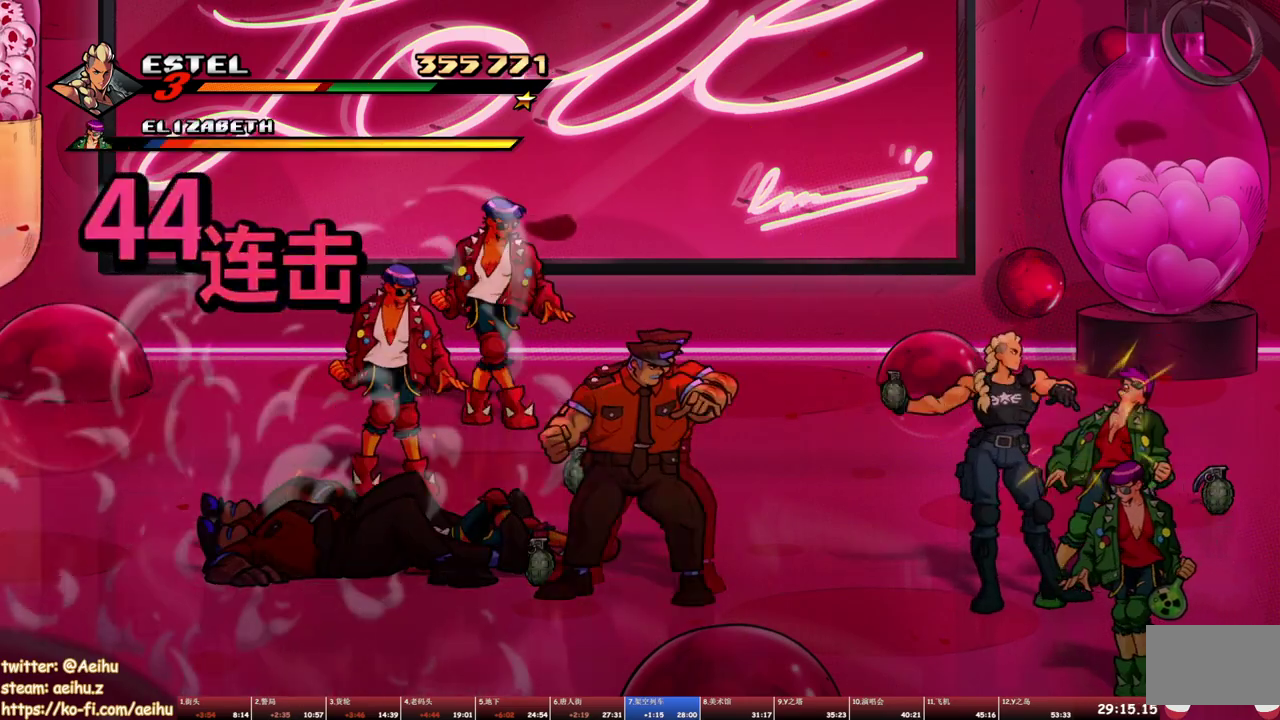
{"buttons": [], "events": [[67, "TRIANGLE", "up"], [117, "TRIANGLE", "down"], [267, "TRIANGLE", "up"], [433, "DPAD_RIGHT", "down"], [500, "DPAD_RIGHT", "up"]]}
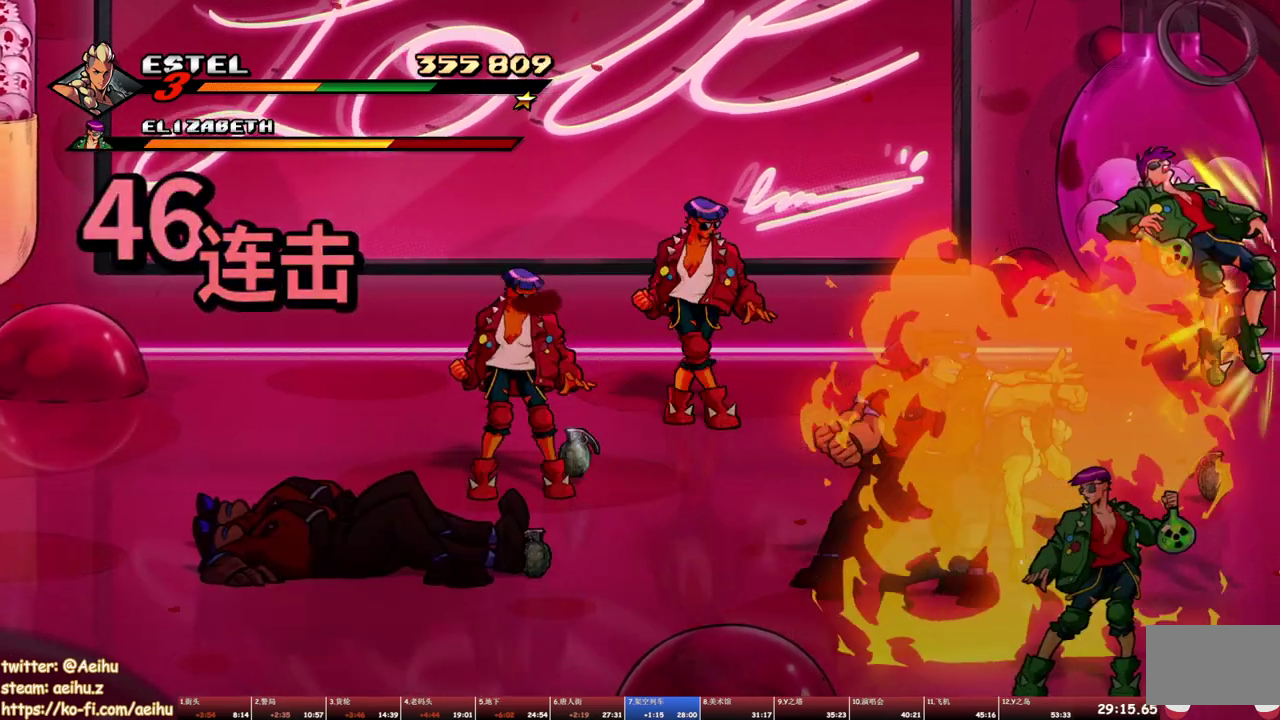
{"buttons": ["CROSS"], "events": [[50, "DPAD_RIGHT", "down"], [100, "SQUARE", "down"], [433, "SQUARE", "up"], [450, "DPAD_RIGHT", "up"], [500, "CROSS", "down"]]}
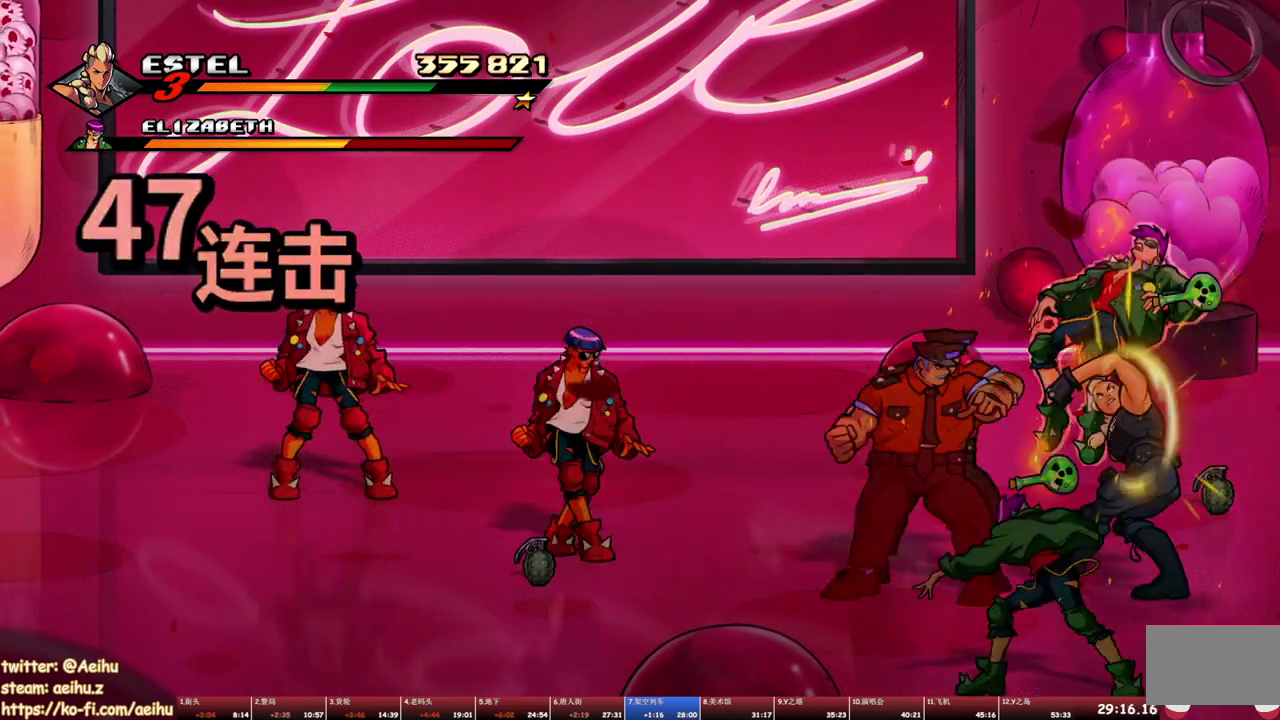
{"buttons": [], "events": [[17, "SQUARE", "down"], [83, "CROSS", "up"], [117, "SQUARE", "up"], [167, "SQUARE", "down"], [500, "SQUARE", "up"]]}
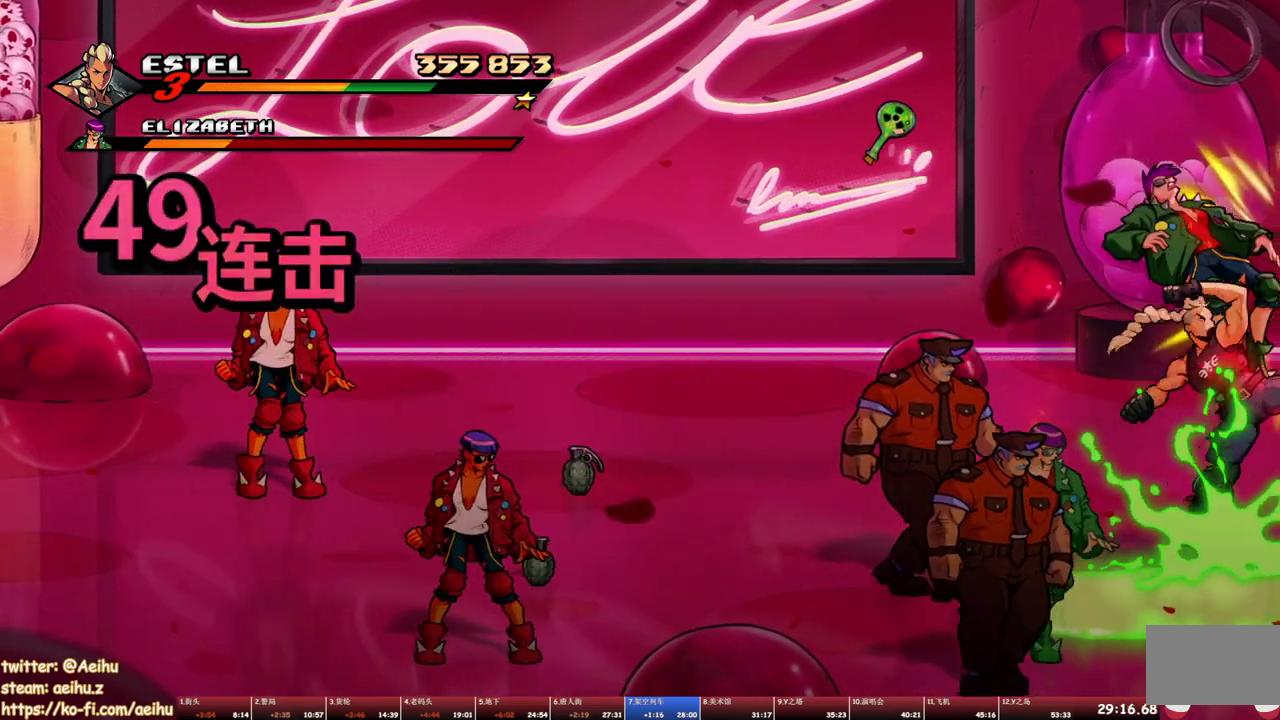
{"buttons": ["DPAD_LEFT"], "events": [[100, "DPAD_LEFT", "down"], [167, "DPAD_DOWN", "down"], [417, "DPAD_DOWN", "up"], [417, "SQUARE", "down"], [467, "SQUARE", "up"]]}
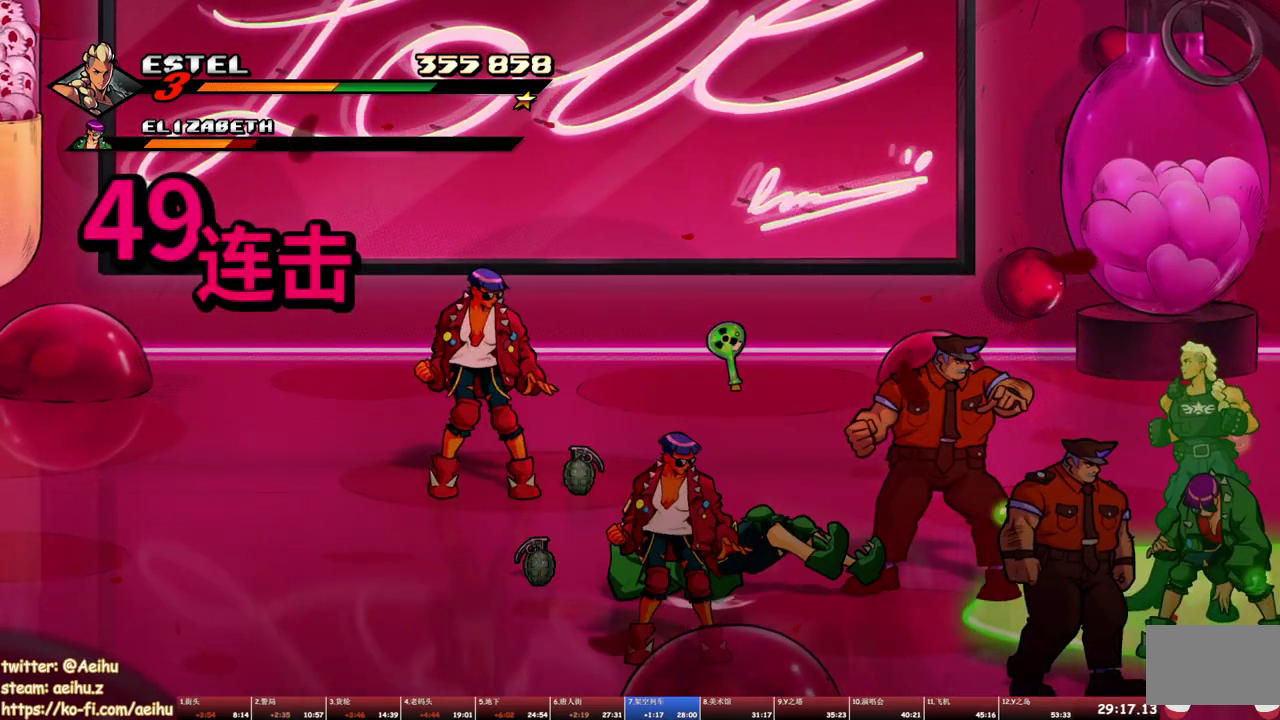
{"buttons": [], "events": [[100, "TRIANGLE", "down"], [183, "TRIANGLE", "up"], [233, "TRIANGLE", "down"], [450, "DPAD_LEFT", "up"], [483, "TRIANGLE", "up"]]}
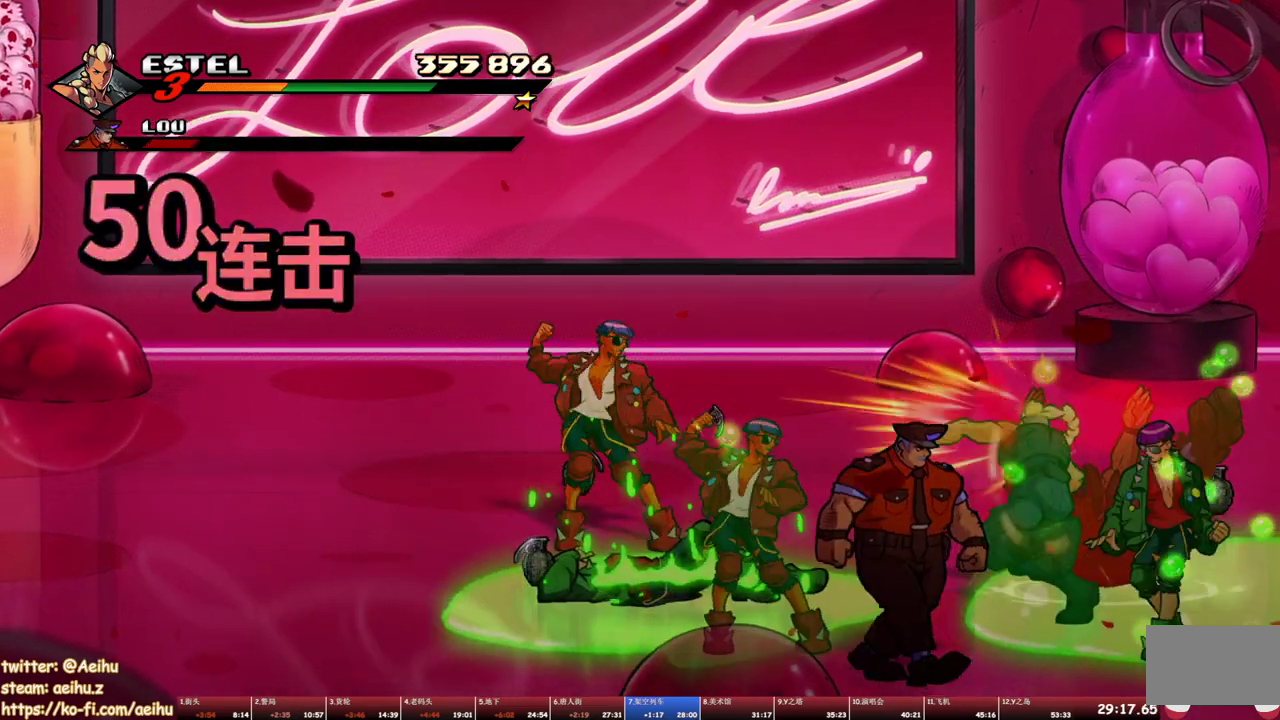
{"buttons": [], "events": [[433, "DPAD_RIGHT", "down"], [500, "DPAD_RIGHT", "up"]]}
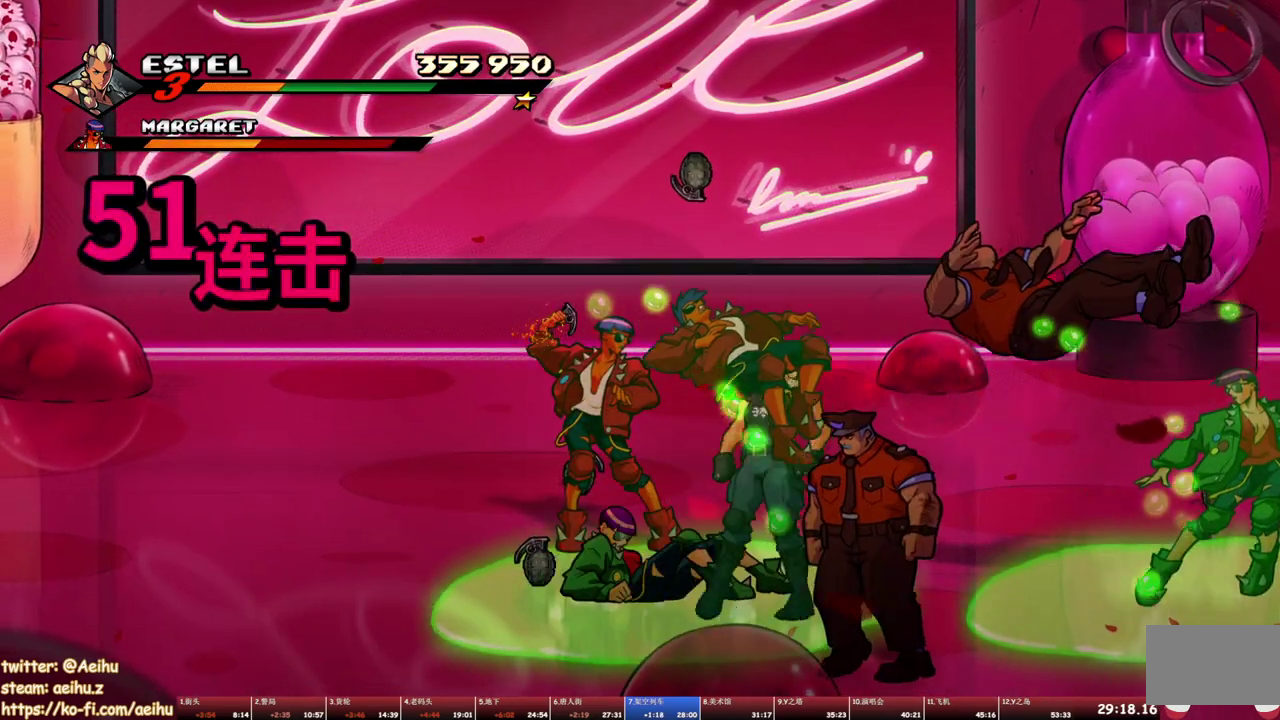
{"buttons": ["SQUARE"], "events": [[50, "DPAD_RIGHT", "down"], [83, "SQUARE", "down"], [433, "DPAD_RIGHT", "up"]]}
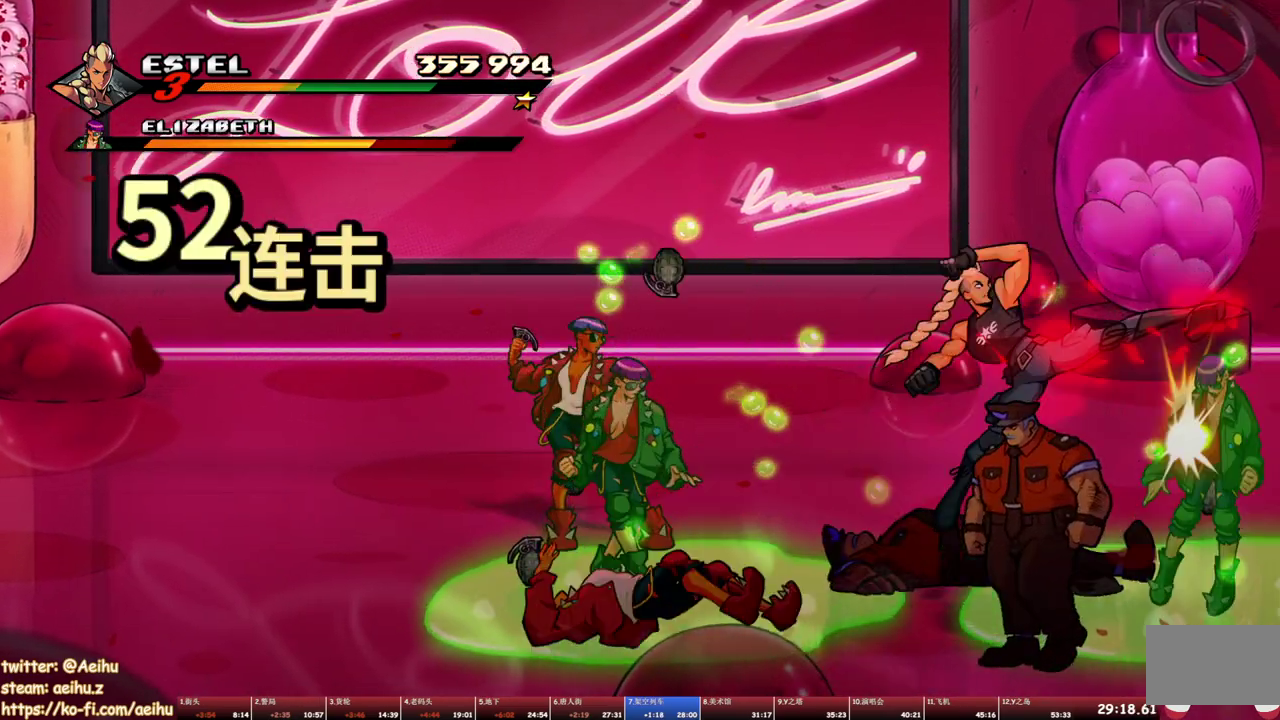
{"buttons": ["DPAD_LEFT"], "events": [[450, "DPAD_LEFT", "down"], [500, "SQUARE", "up"]]}
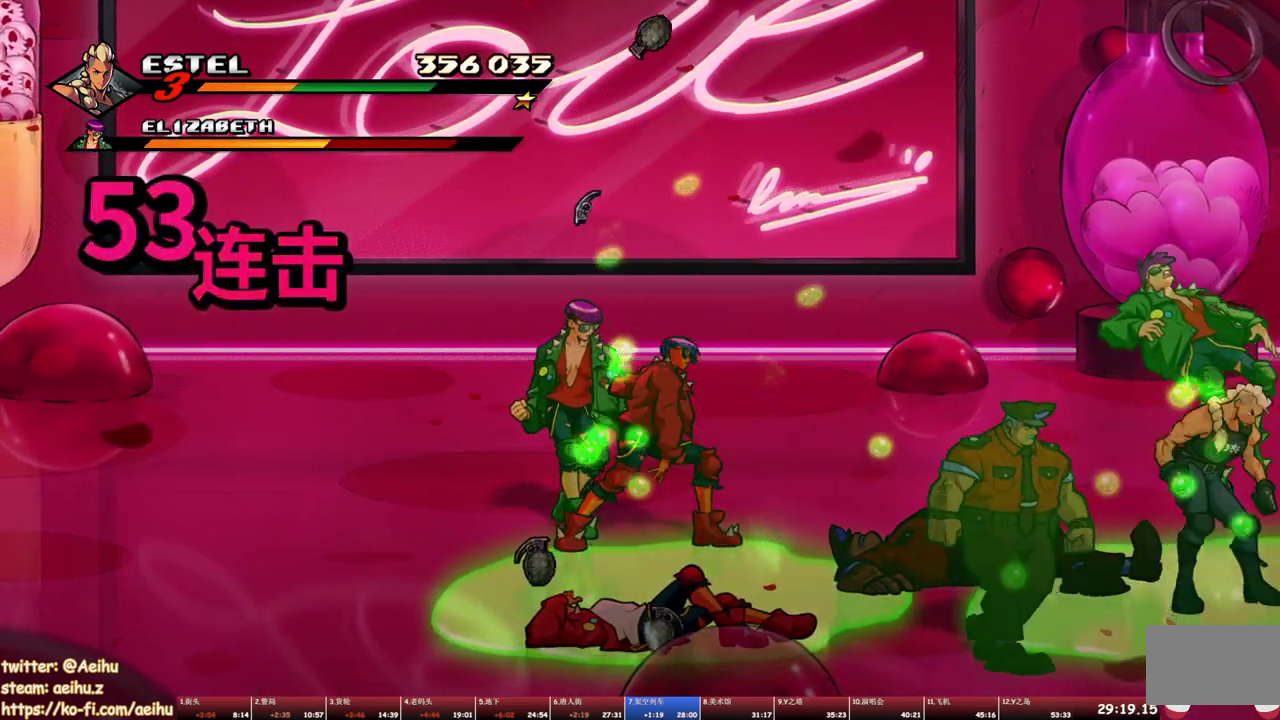
{"buttons": ["SQUARE", "DPAD_LEFT"], "events": [[67, "SQUARE", "down"], [150, "SQUARE", "up"], [200, "DPAD_LEFT", "up"], [200, "SQUARE", "down"], [250, "DPAD_LEFT", "down"], [283, "SQUARE", "up"], [350, "SQUARE", "down"], [433, "SQUARE", "up"], [483, "SQUARE", "down"]]}
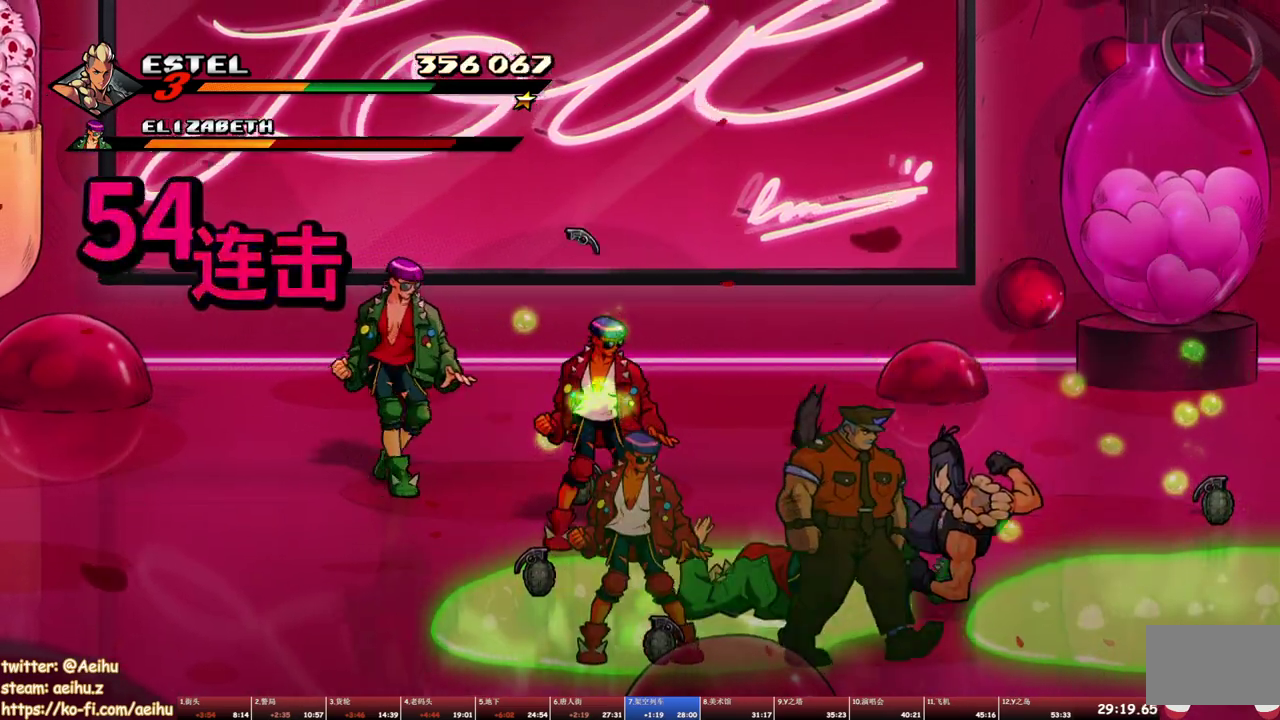
{"buttons": ["SQUARE", "DPAD_LEFT"], "events": [[133, "DPAD_UP", "down"], [250, "DPAD_UP", "up"], [350, "DPAD_UP", "down"], [400, "DPAD_UP", "up"]]}